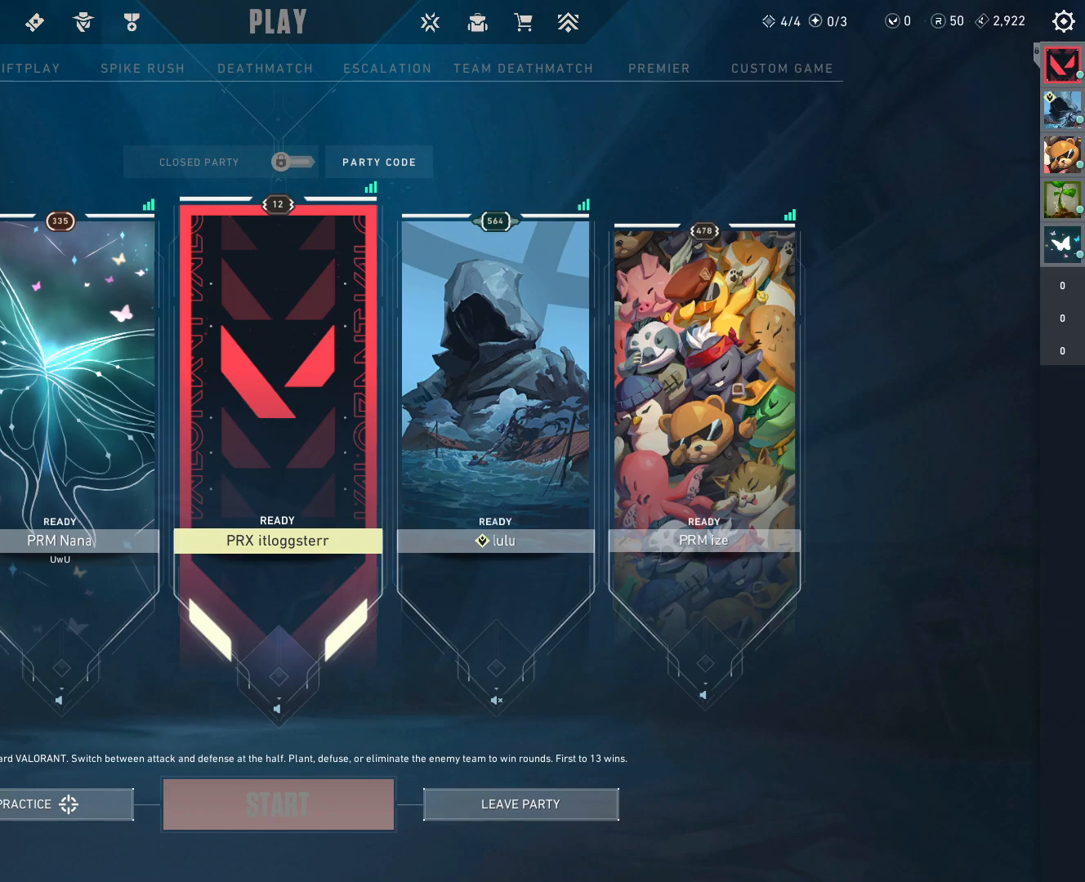
Gameplay with keyboard and mouse; each line is a JSON object with the keys and mouse buttons held at the frame after it. "events" lists presses ("down") and releases ("up") of "a", "ctrl", "d", "e", "f", "q", "r", "s", "shift", "space", "tab", "w", "mouse_left", "mouse_wheel", "mouse_right", "mouse_mb4" and "mouse_mb5" between this image and that frame as [ms after this image, input, new state], when the widget could be followed in between. "mouse_left", "mouse_wheel", "mouse_right", "mouse_mb4", "mouse_mb5" = the "left", "wheel", "right", "mb4", "mb5" buttons of the "mouse" list. No other keys are recorded. "wheel" means that the mouse wheel is clicked or scrolled. Mouse movement is not recorded.
{"keys": [], "mouse": ["left"], "events": [[267, "mouse_left", "down"]]}
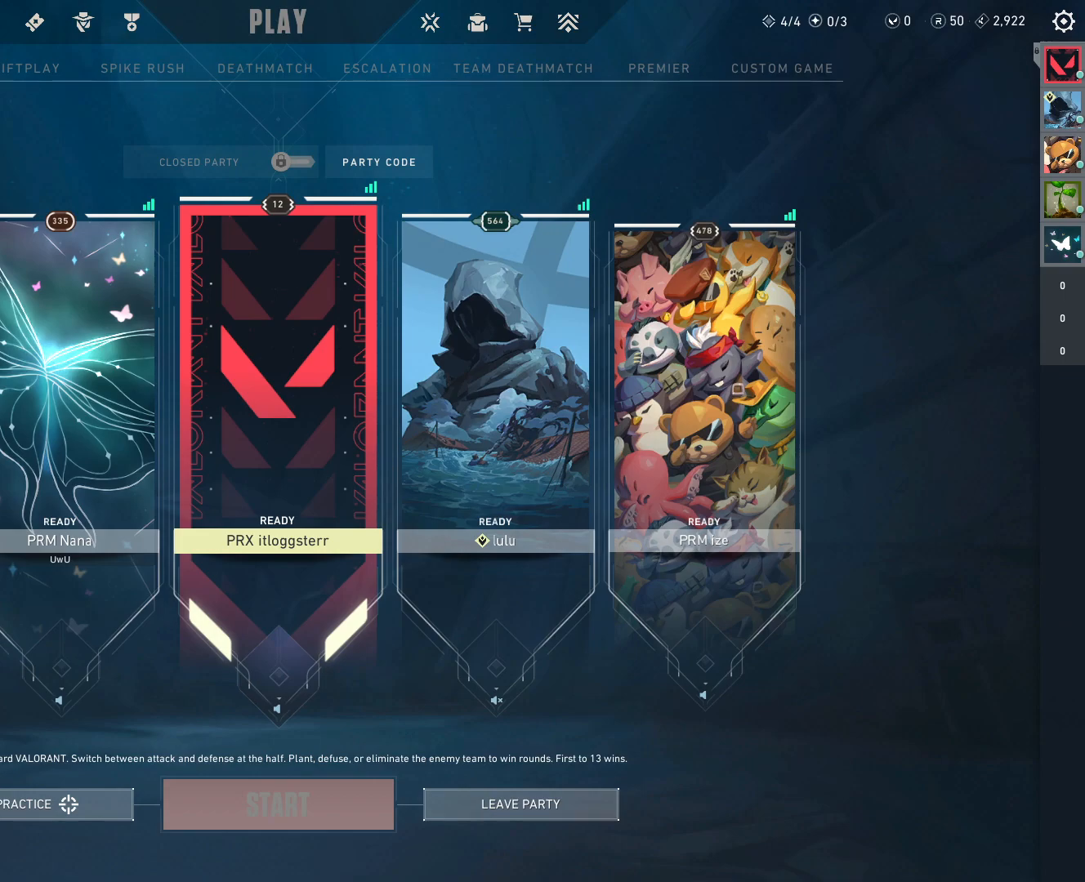
{"keys": [], "mouse": [], "events": [[83, "mouse_left", "up"]]}
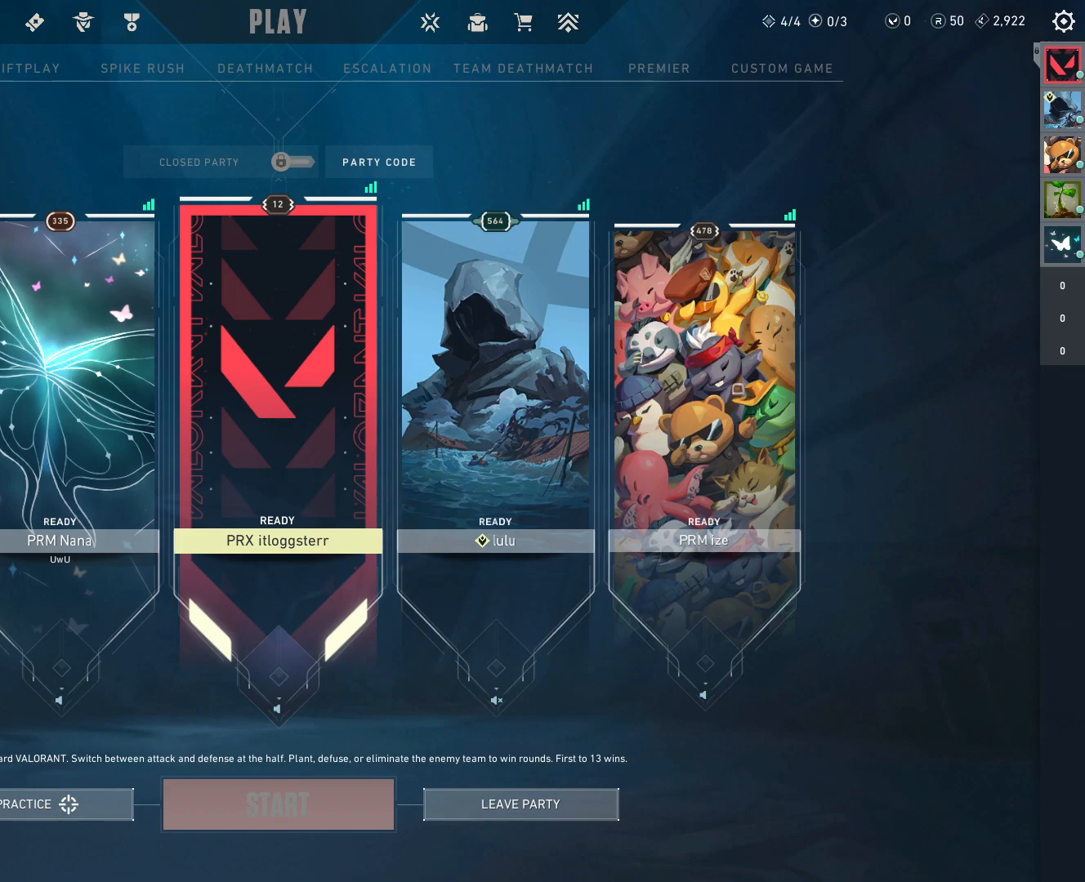
{"keys": [], "mouse": ["left"], "events": [[17, "mouse_left", "down"]]}
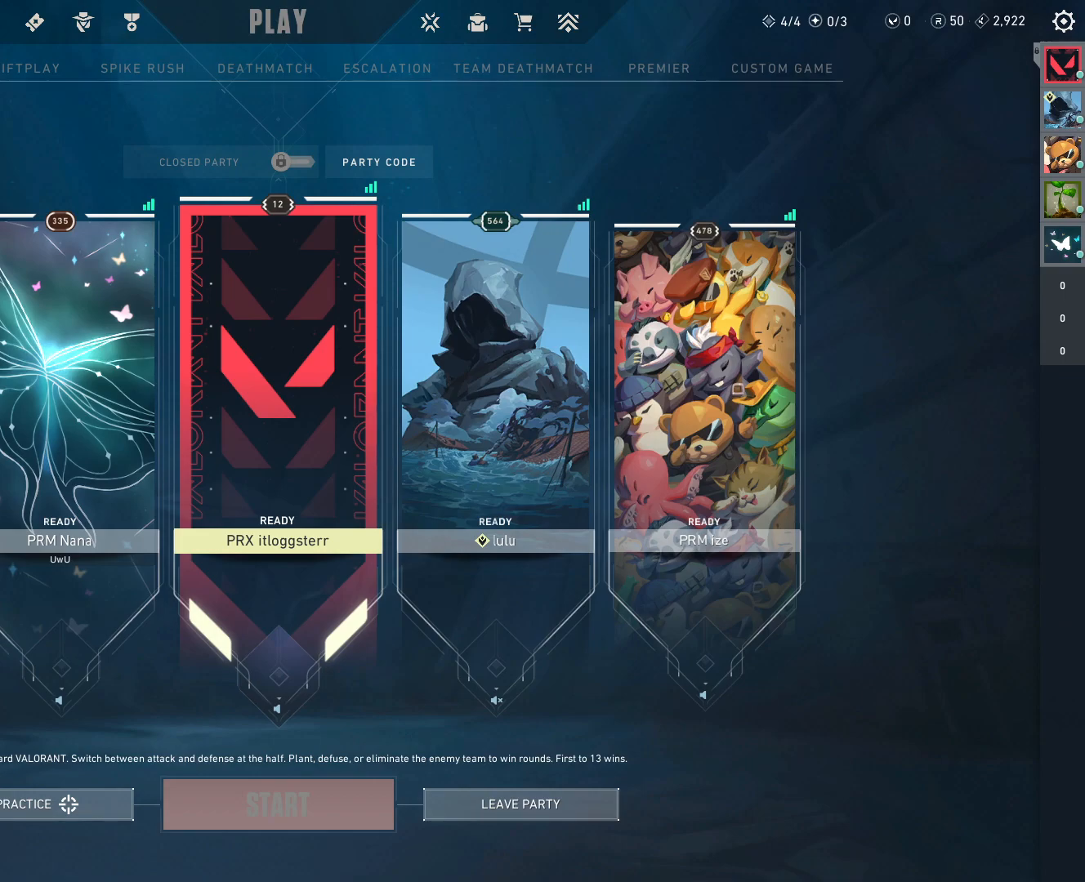
{"keys": [], "mouse": ["left"], "events": []}
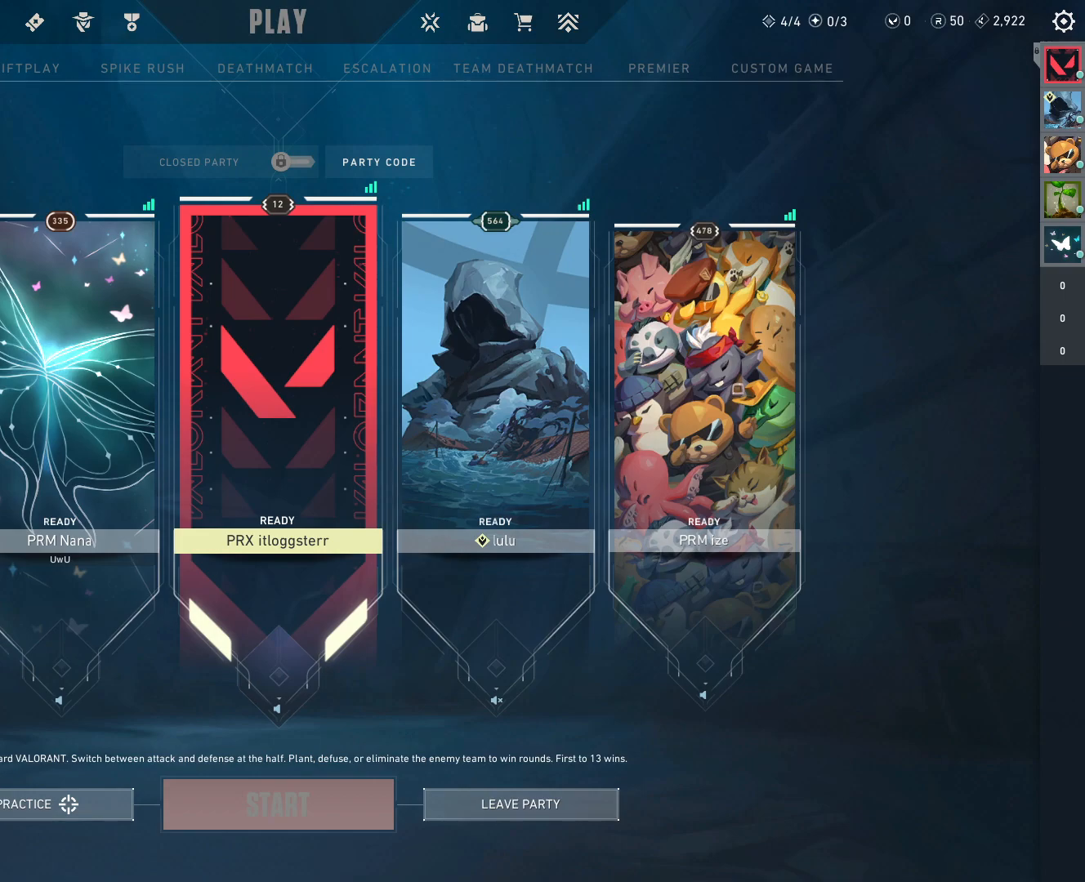
{"keys": [], "mouse": [], "events": [[200, "mouse_left", "up"]]}
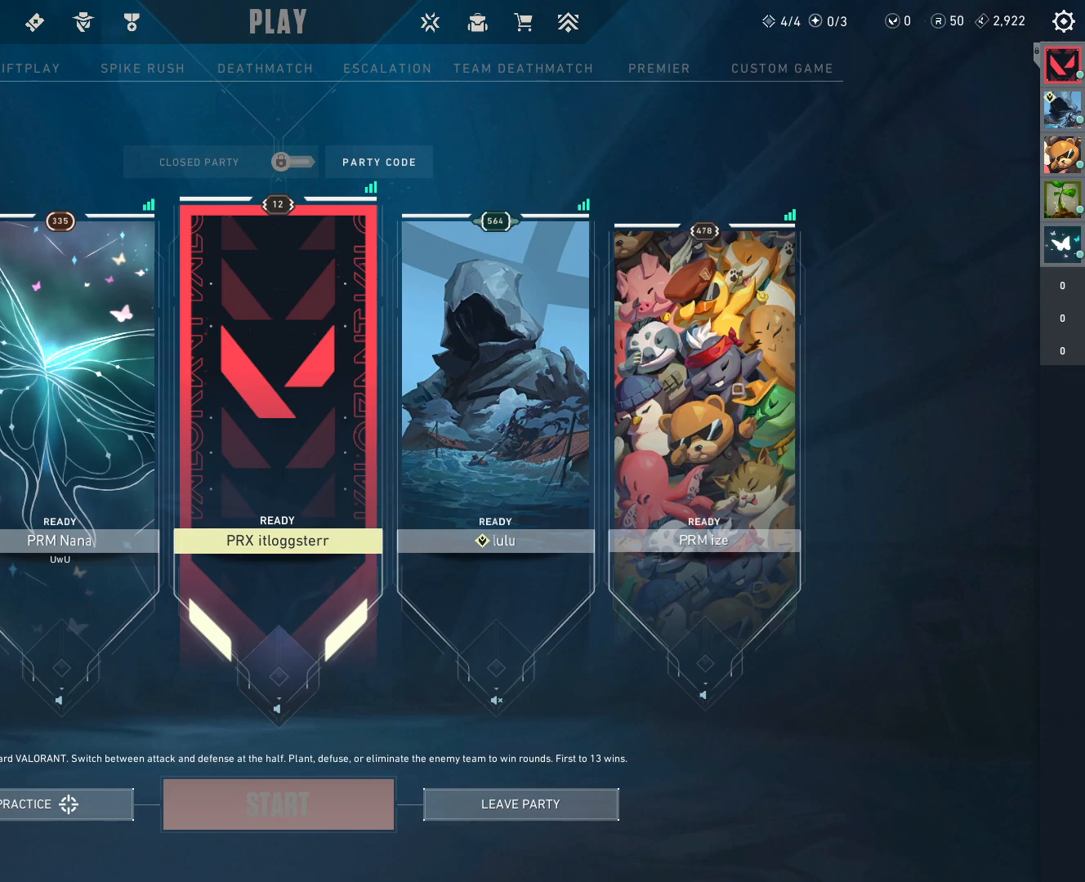
{"keys": [], "mouse": [], "events": [[217, "mouse_left", "down"], [317, "mouse_left", "up"]]}
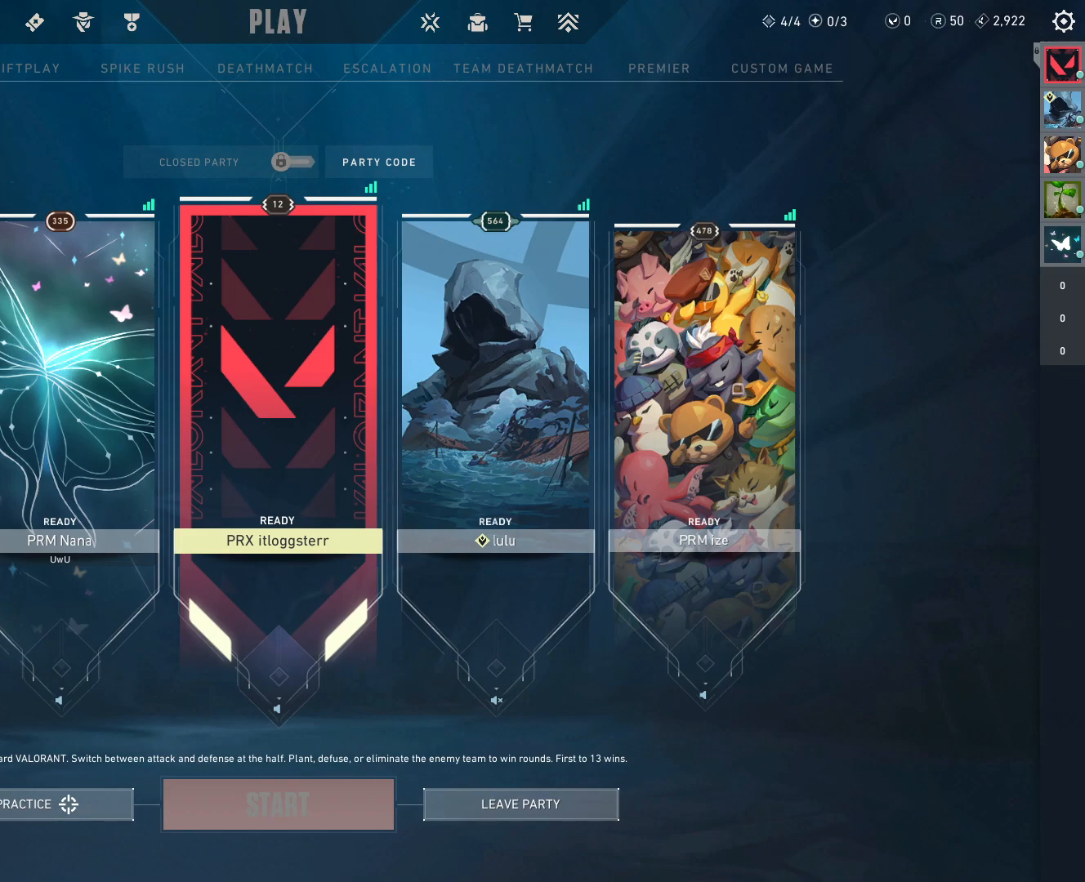
{"keys": [], "mouse": [], "events": [[300, "mouse_wheel", "down"], [333, "mouse_wheel", "up"], [350, "mouse_wheel", "down"], [483, "mouse_wheel", "up"]]}
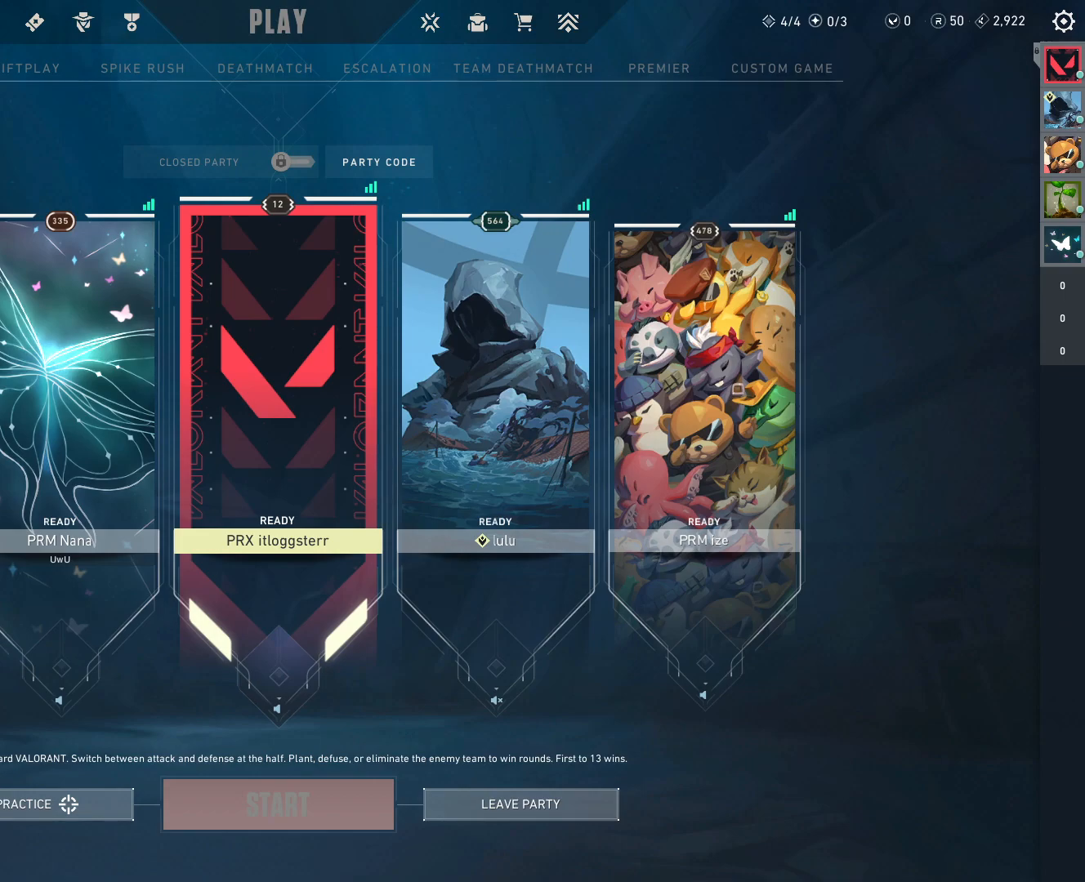
{"keys": [], "mouse": ["wheel"], "events": [[133, "mouse_wheel", "down"], [300, "mouse_wheel", "up"], [450, "mouse_wheel", "down"]]}
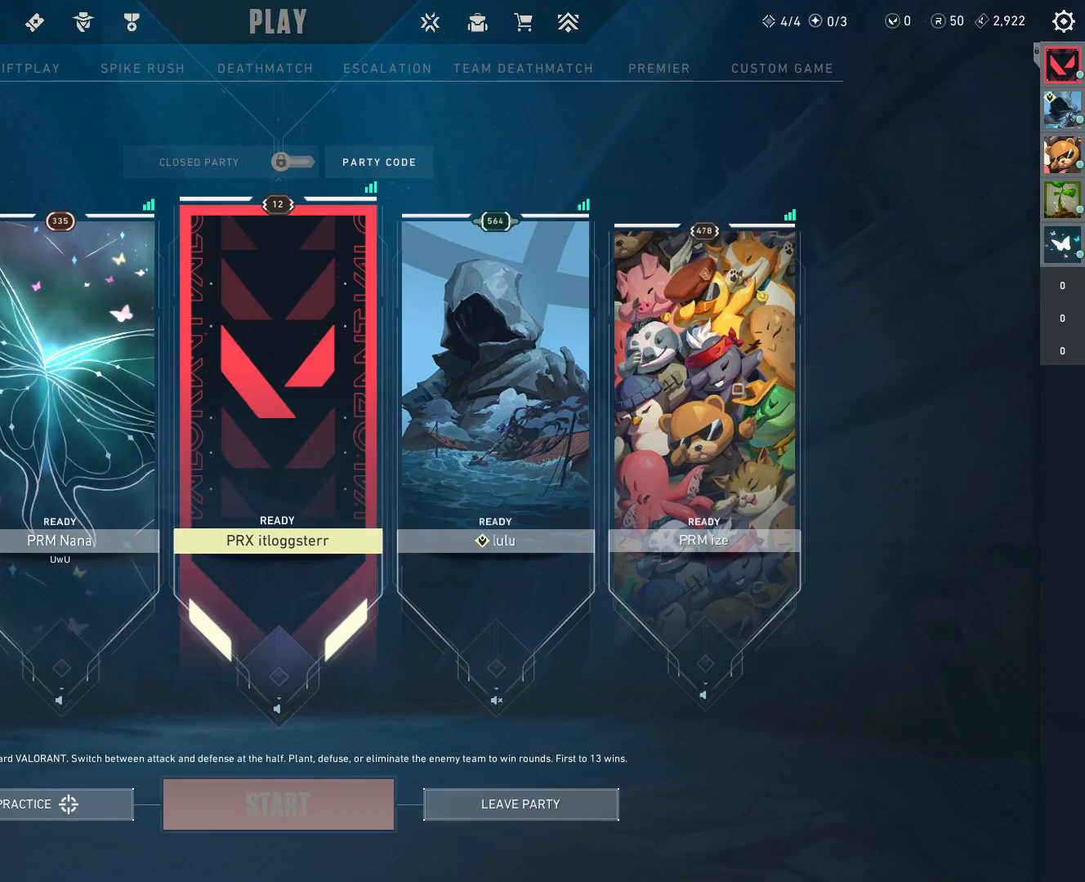
{"keys": [], "mouse": ["wheel"], "events": [[133, "mouse_wheel", "up"], [467, "mouse_wheel", "down"]]}
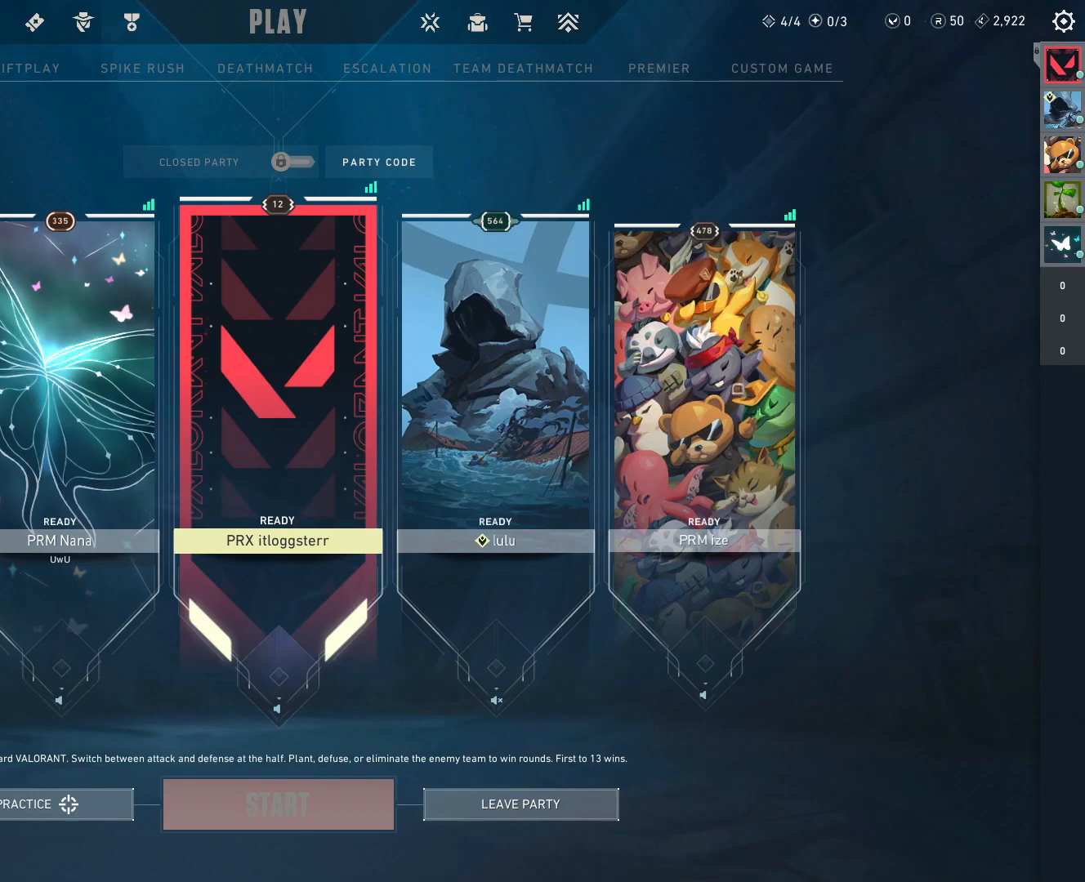
{"keys": [], "mouse": [], "events": [[50, "mouse_wheel", "up"]]}
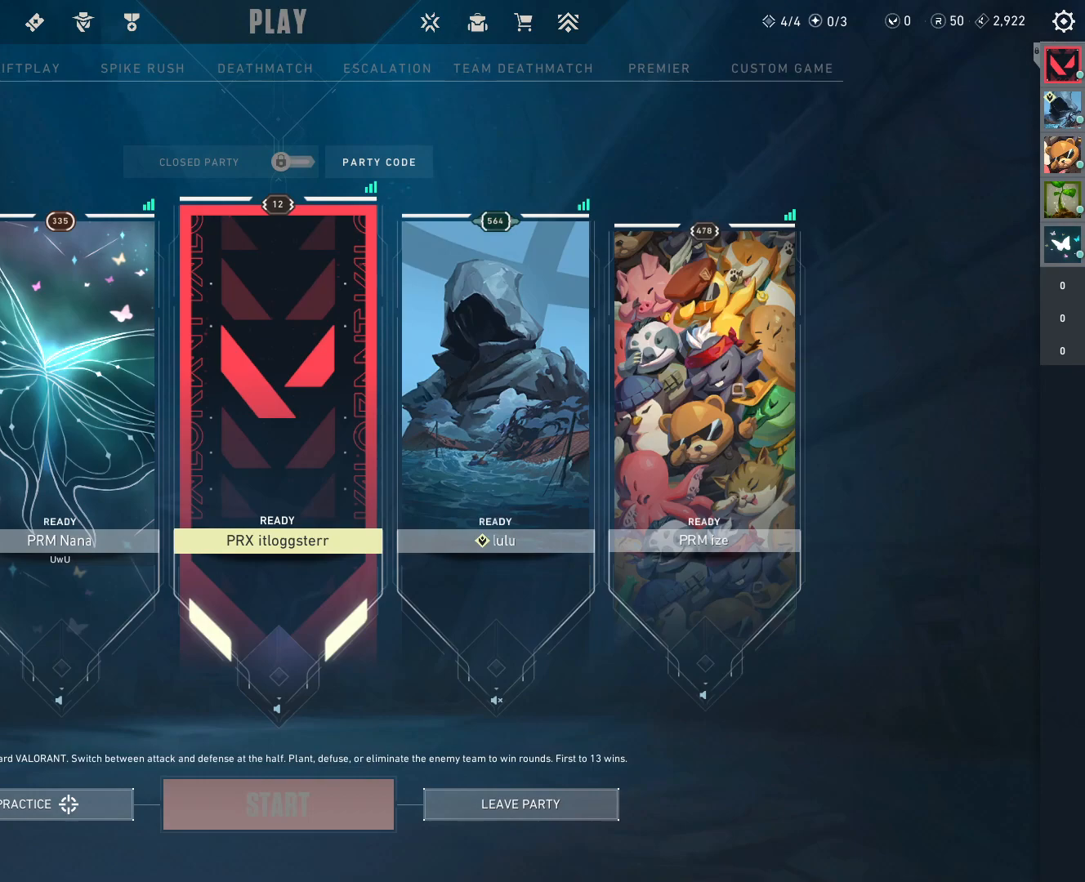
{"keys": [], "mouse": [], "events": [[300, "mouse_mb4", "down"], [450, "mouse_mb4", "up"]]}
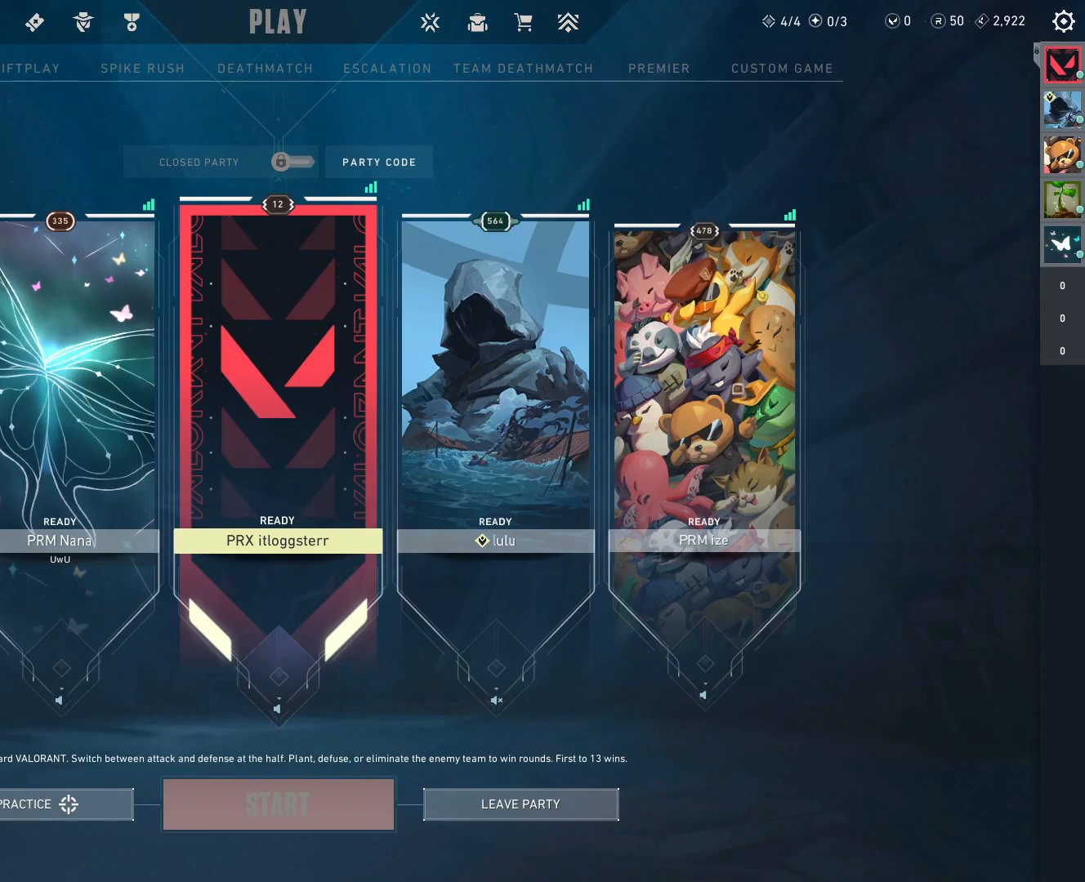
{"keys": [], "mouse": [], "events": []}
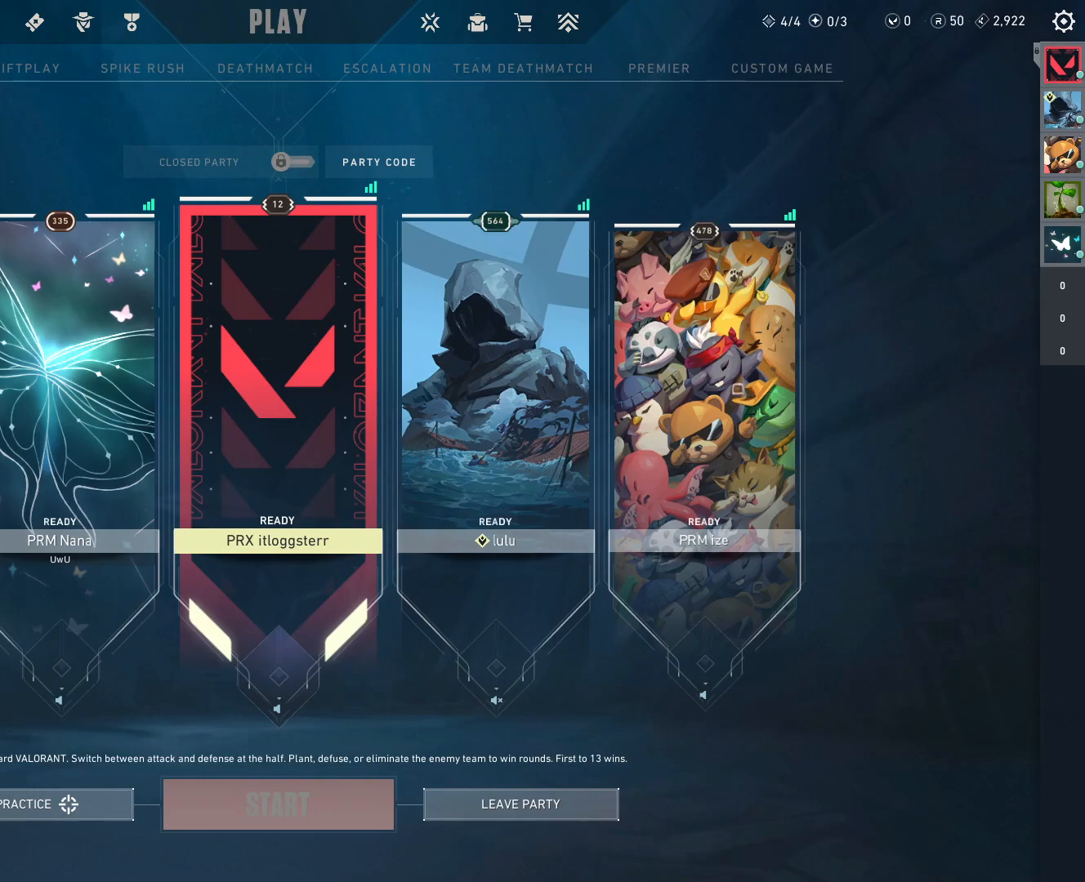
{"keys": [], "mouse": [], "events": []}
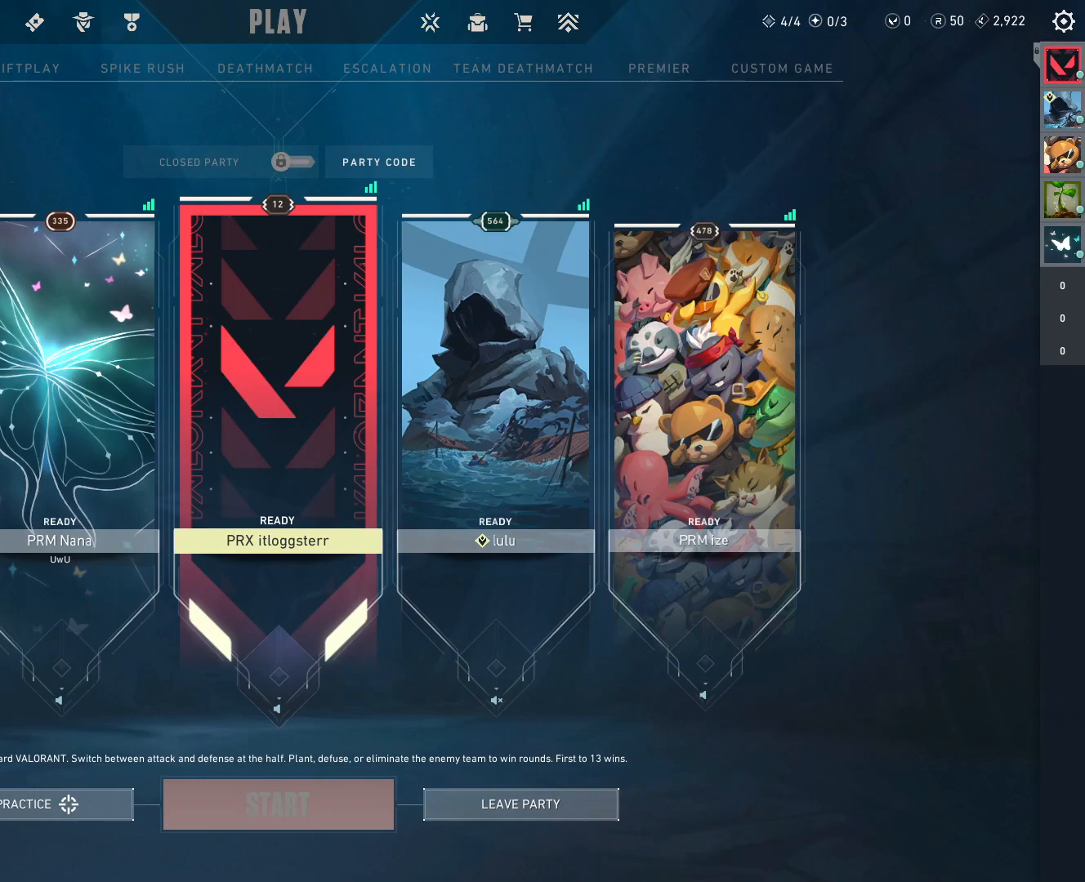
{"keys": [], "mouse": [], "events": []}
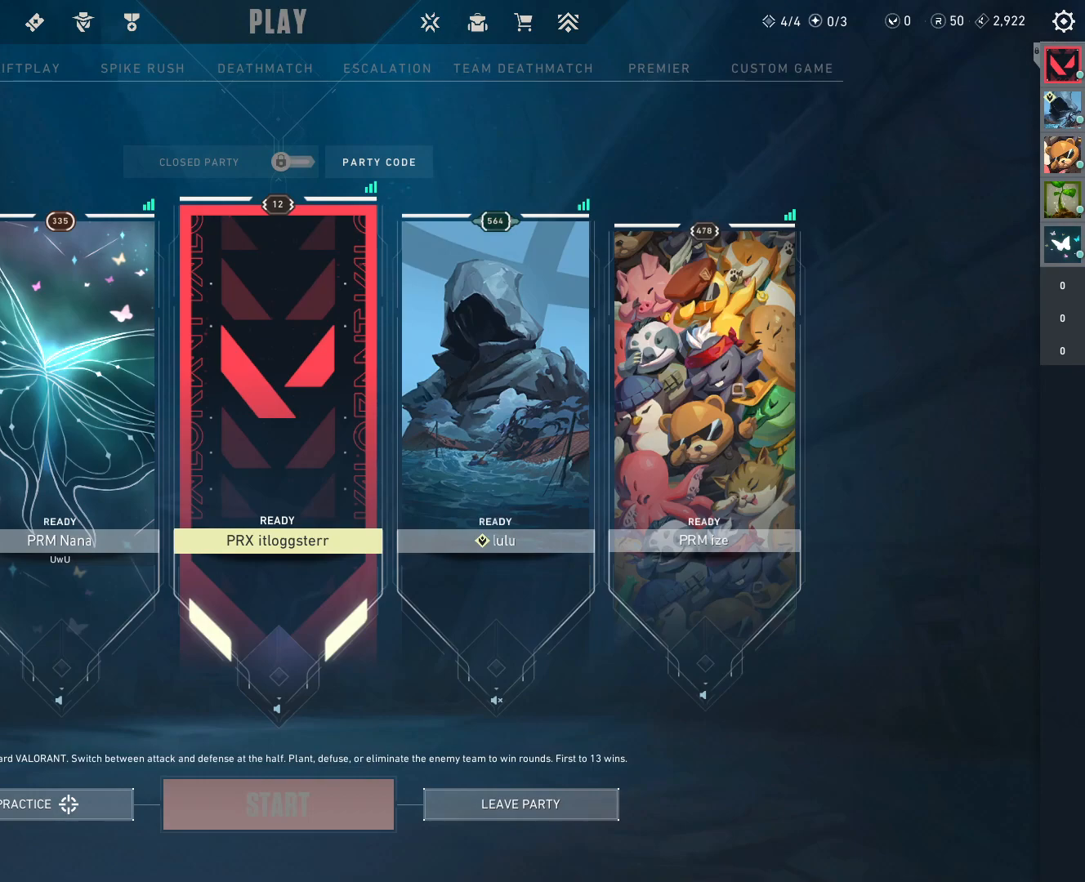
{"keys": [], "mouse": [], "events": [[317, "mouse_left", "down"], [417, "mouse_left", "up"]]}
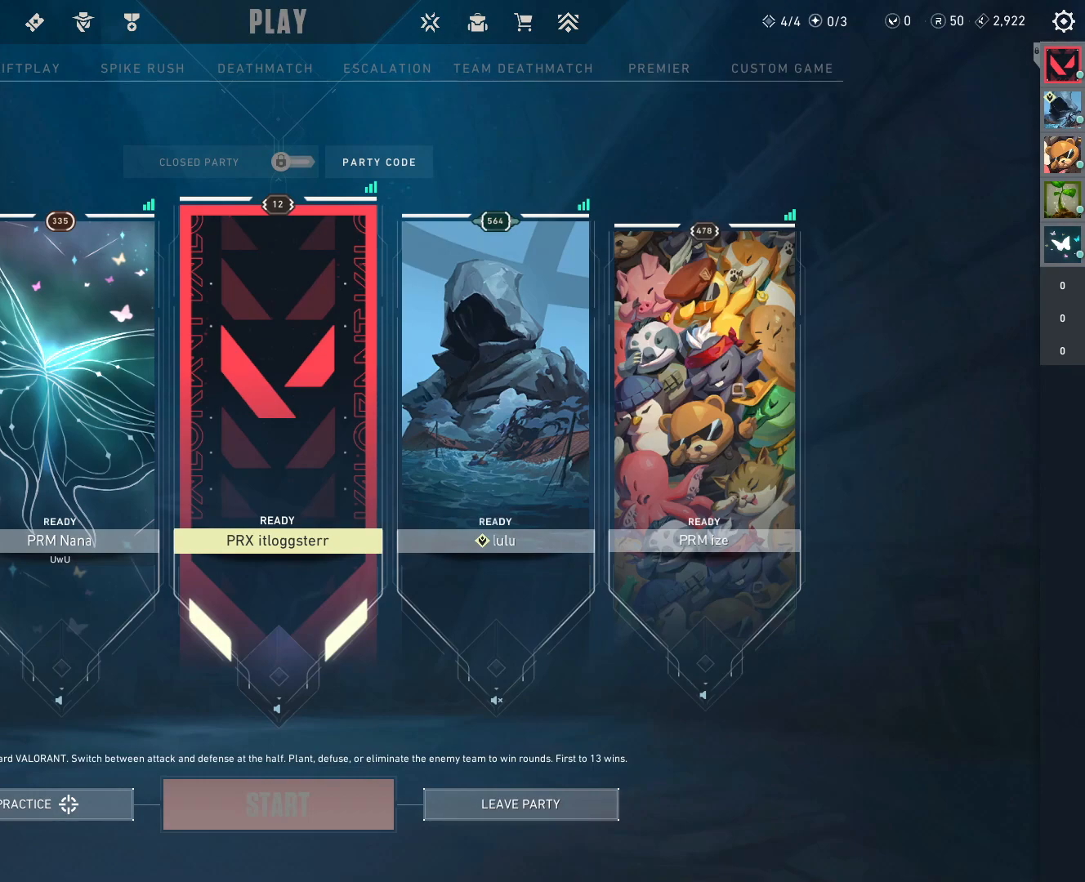
{"keys": [], "mouse": [], "events": []}
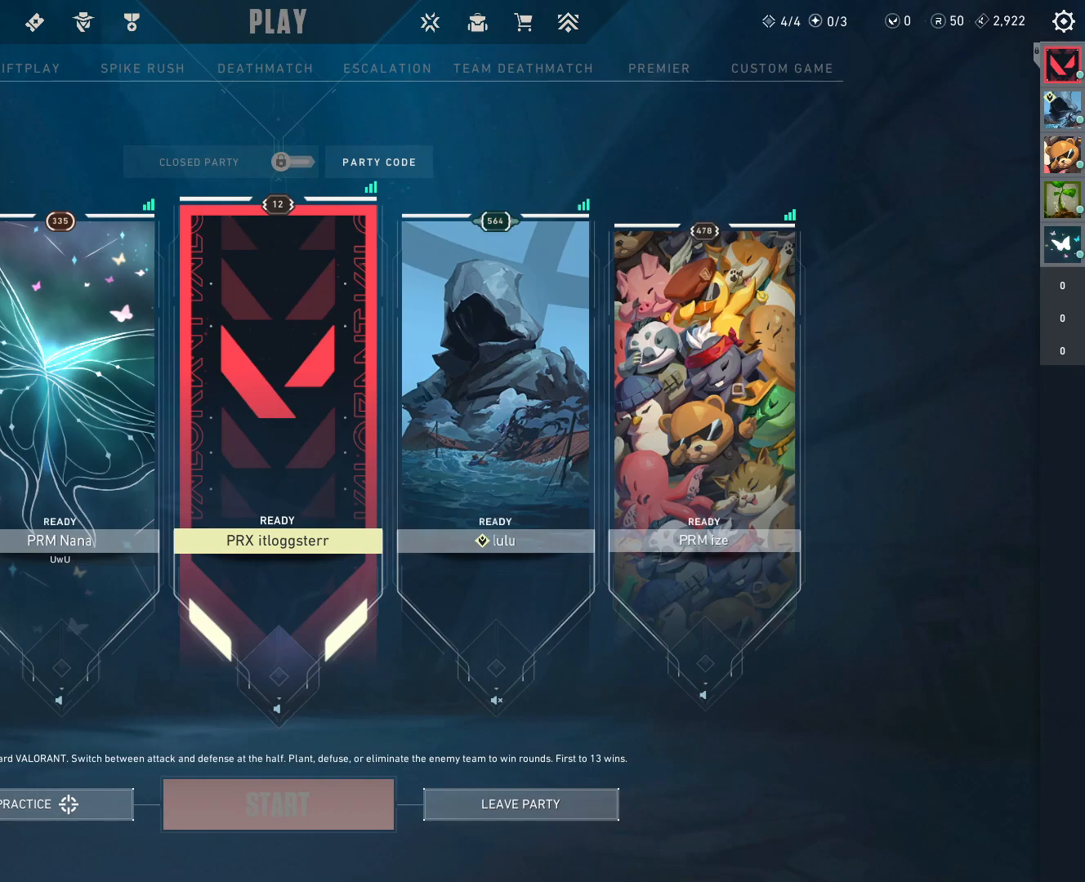
{"keys": [], "mouse": [], "events": [[200, "mouse_wheel", "down"], [417, "mouse_wheel", "up"], [433, "mouse_wheel", "down"], [450, "mouse_wheel", "up"]]}
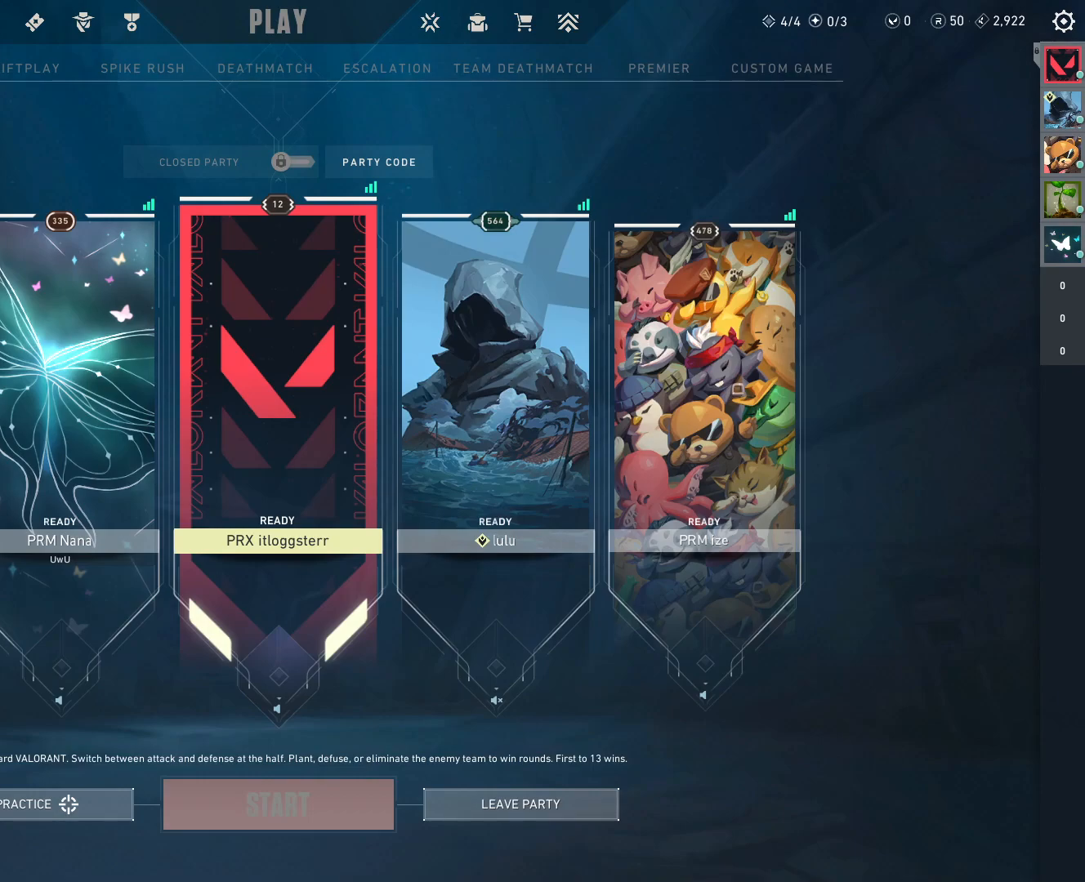
{"keys": [], "mouse": [], "events": []}
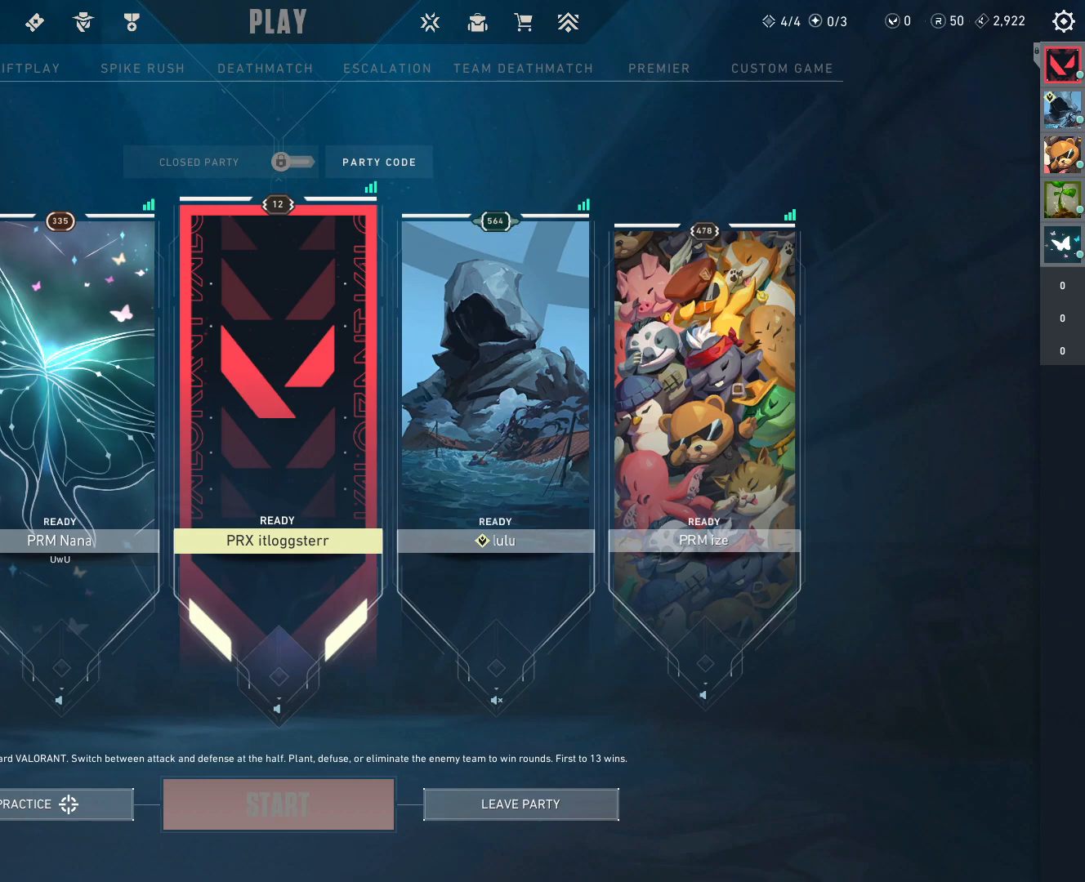
{"keys": [], "mouse": [], "events": []}
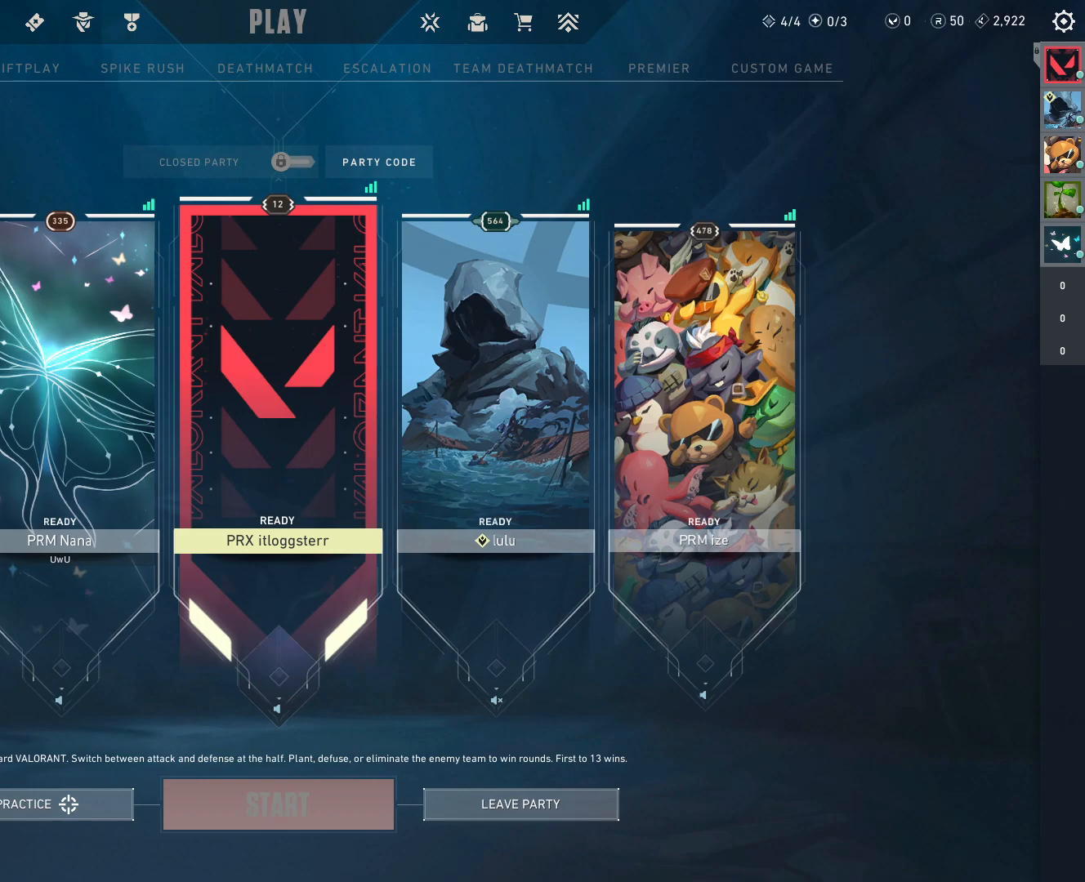
{"keys": [], "mouse": [], "events": [[83, "mouse_left", "down"], [183, "mouse_left", "up"]]}
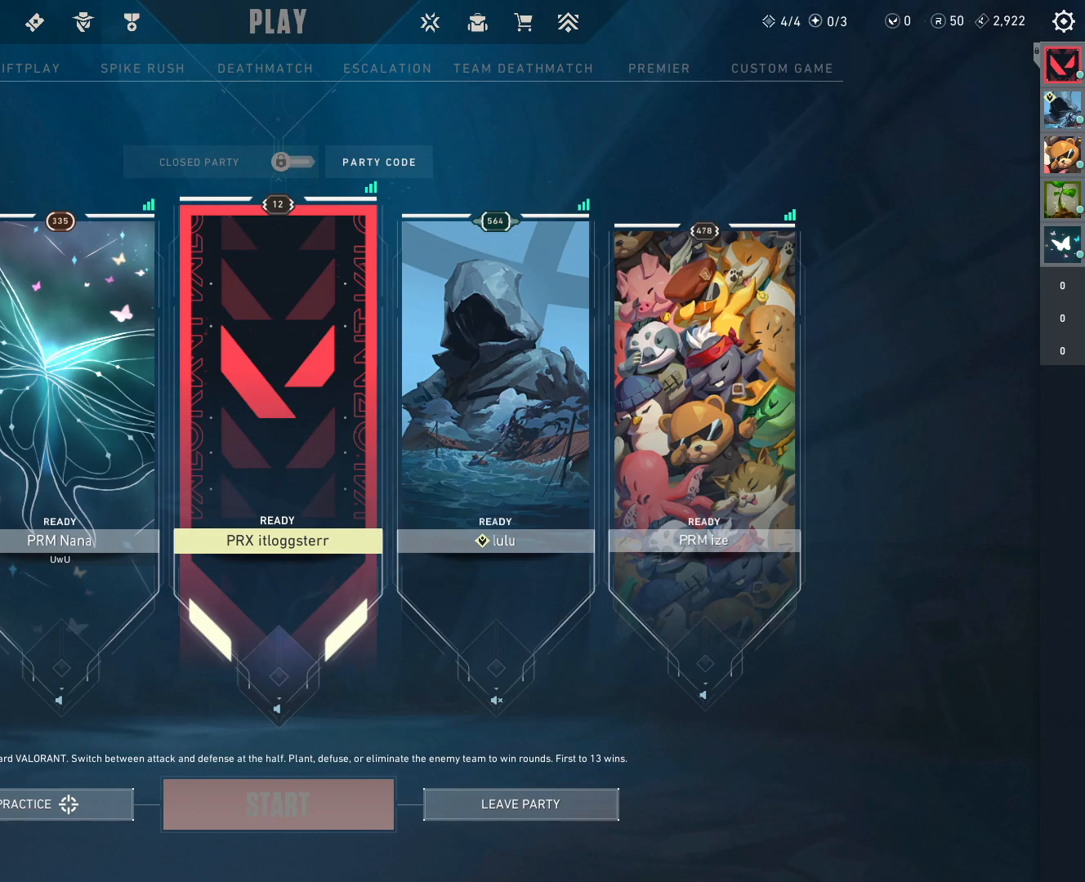
{"keys": [], "mouse": [], "events": []}
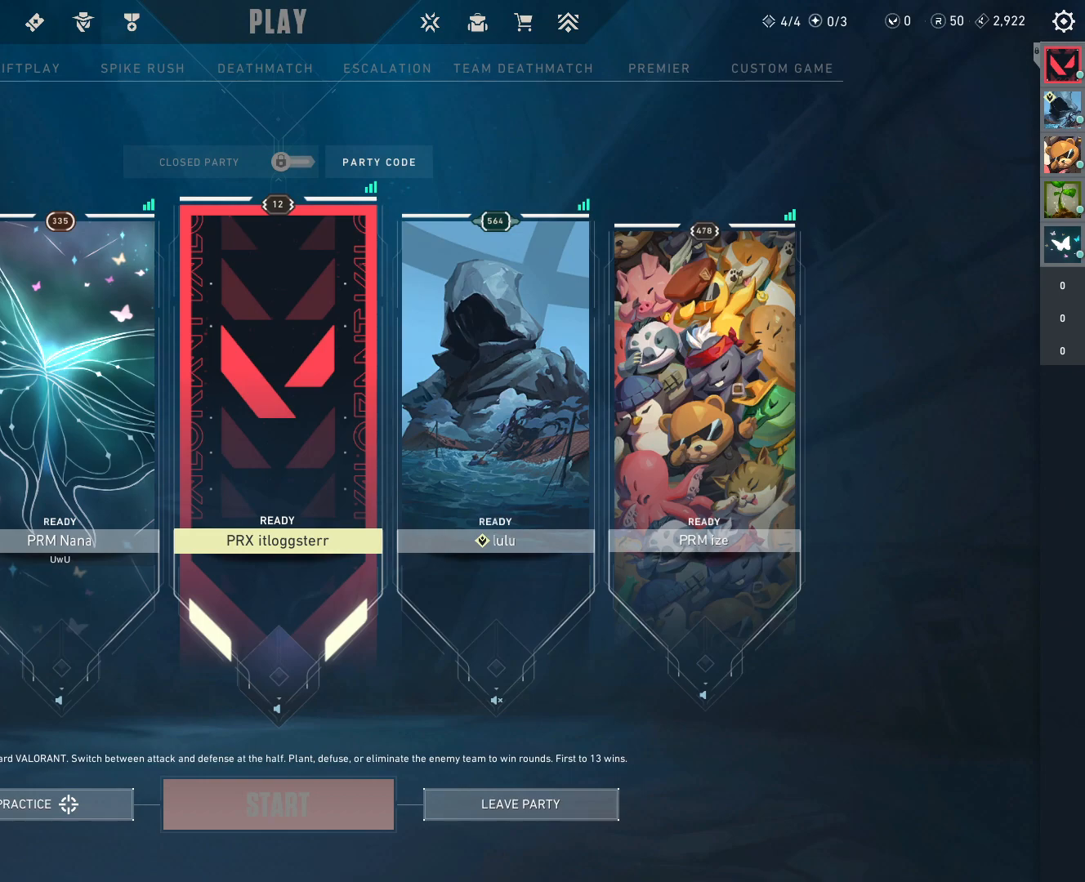
{"keys": [], "mouse": [], "events": []}
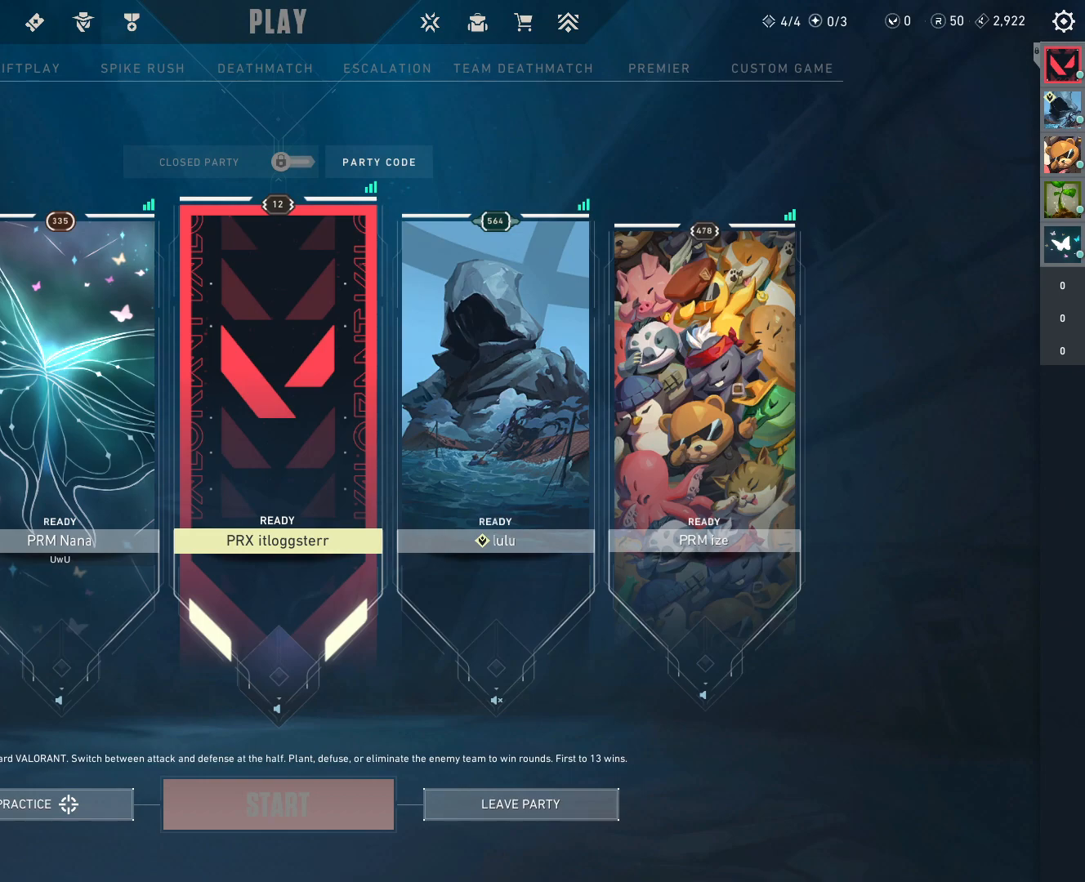
{"keys": [], "mouse": [], "events": [[267, "mouse_left", "down"], [333, "mouse_left", "up"]]}
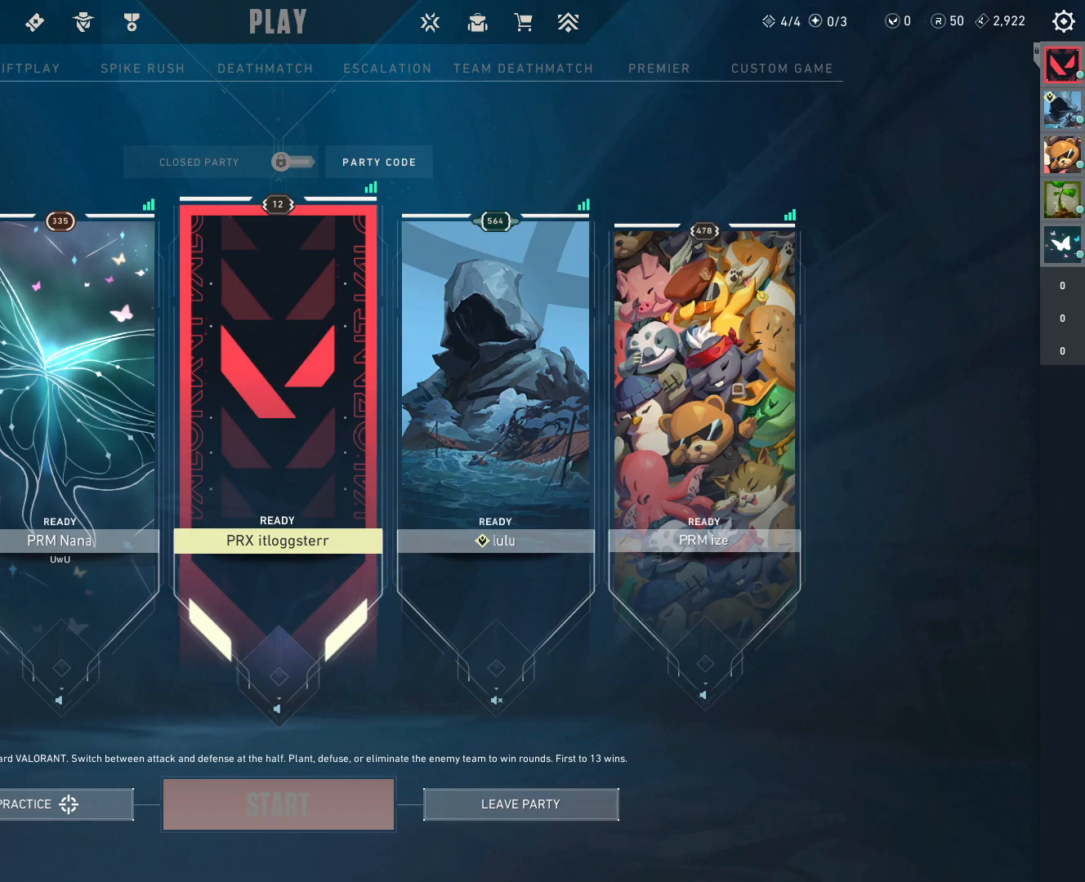
{"keys": [], "mouse": [], "events": [[217, "mouse_wheel", "down"], [383, "mouse_wheel", "up"]]}